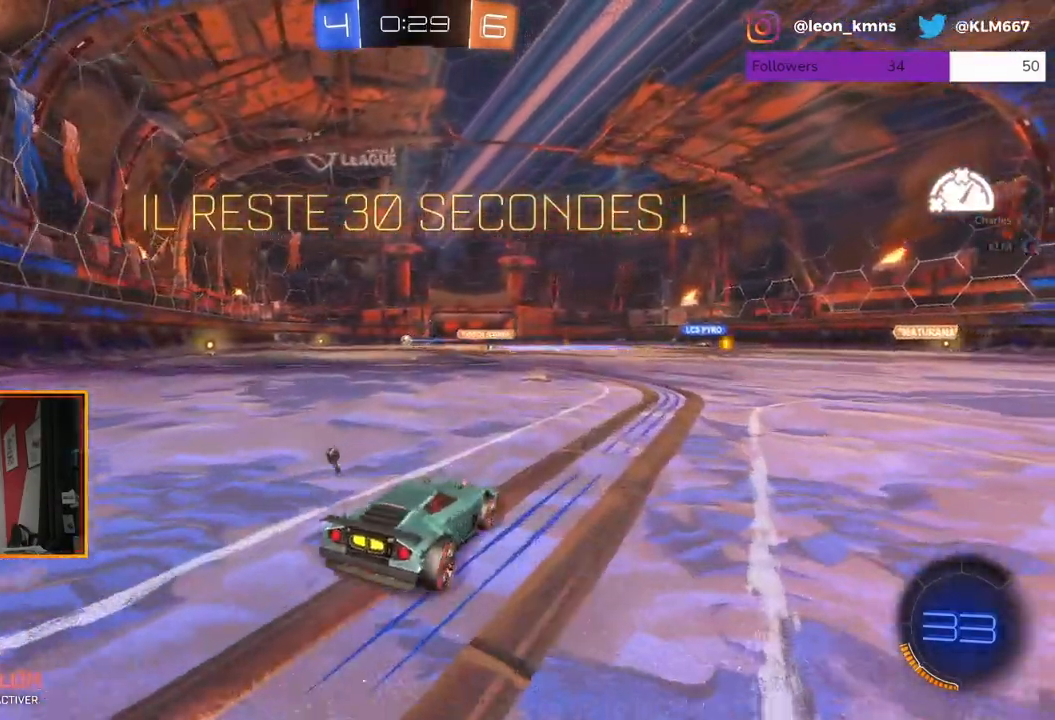
Gameplay with a controller (Xbox layout); each line is a JSON object with the inputs held at the frame after it. "events" lists button and stick changes between this image and that frame as [ms after this image, input, new state], when the widget could be followed in between.
{"buttons": ["R2"], "left_stick": "center", "right_stick": "center", "events": [[50, "left_stick", "left"], [150, "left_stick", "center"], [267, "left_stick", "right"], [417, "left_stick", "center"]]}
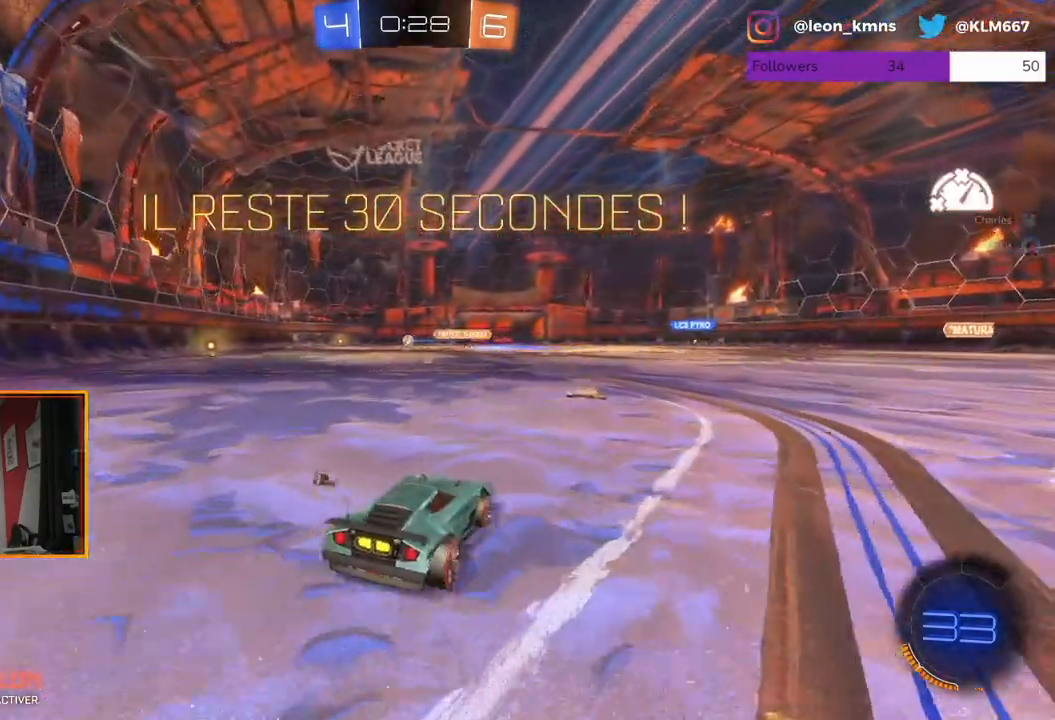
{"buttons": ["R2"], "left_stick": "left", "right_stick": "center", "events": [[17, "left_stick", "right"], [150, "left_stick", "center"], [267, "left_stick", "left"]]}
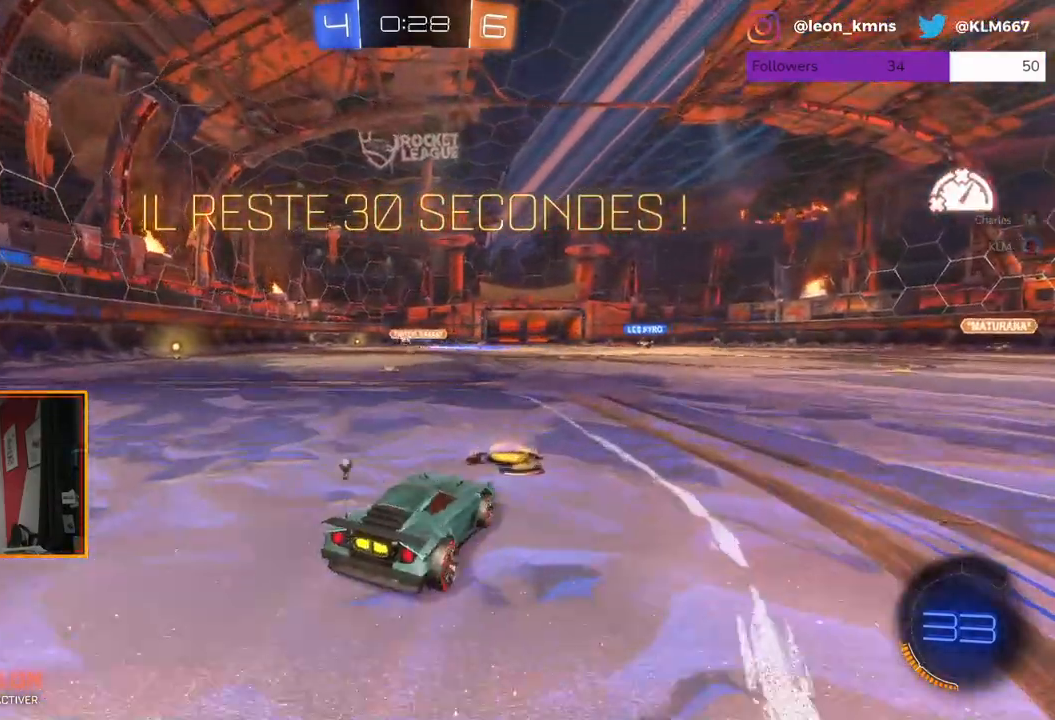
{"buttons": ["B", "R2"], "left_stick": "center", "right_stick": "center", "events": [[233, "left_stick", "center"], [433, "B", "down"]]}
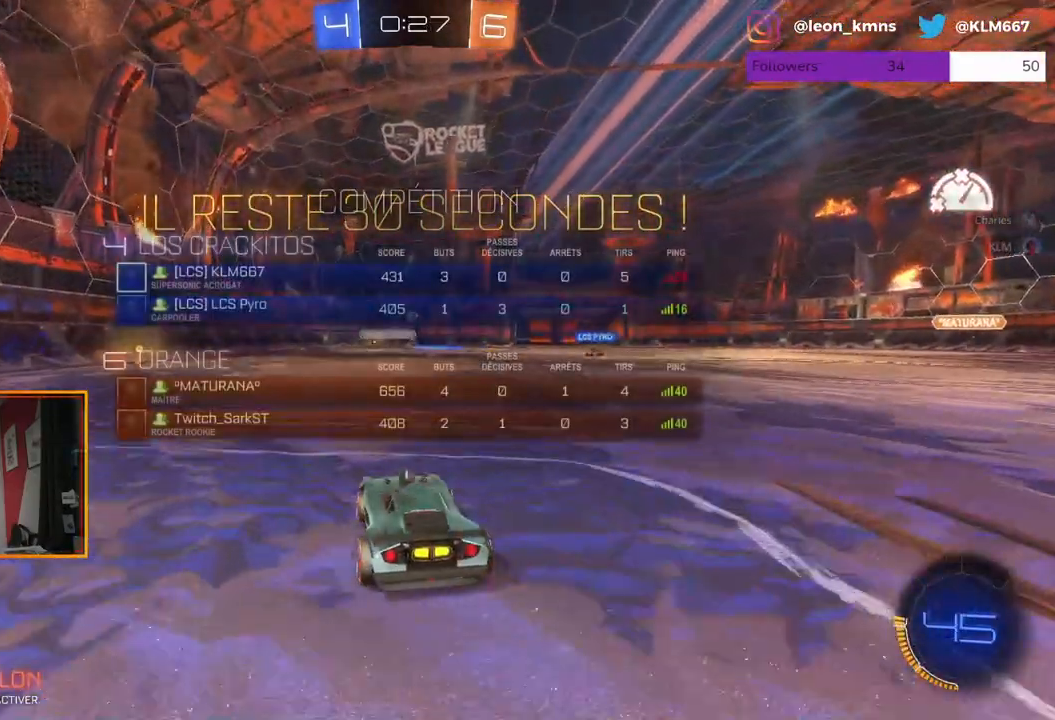
{"buttons": ["L2"], "left_stick": "center", "right_stick": "center", "events": [[200, "B", "up"], [350, "L2", "down"], [383, "R2", "up"]]}
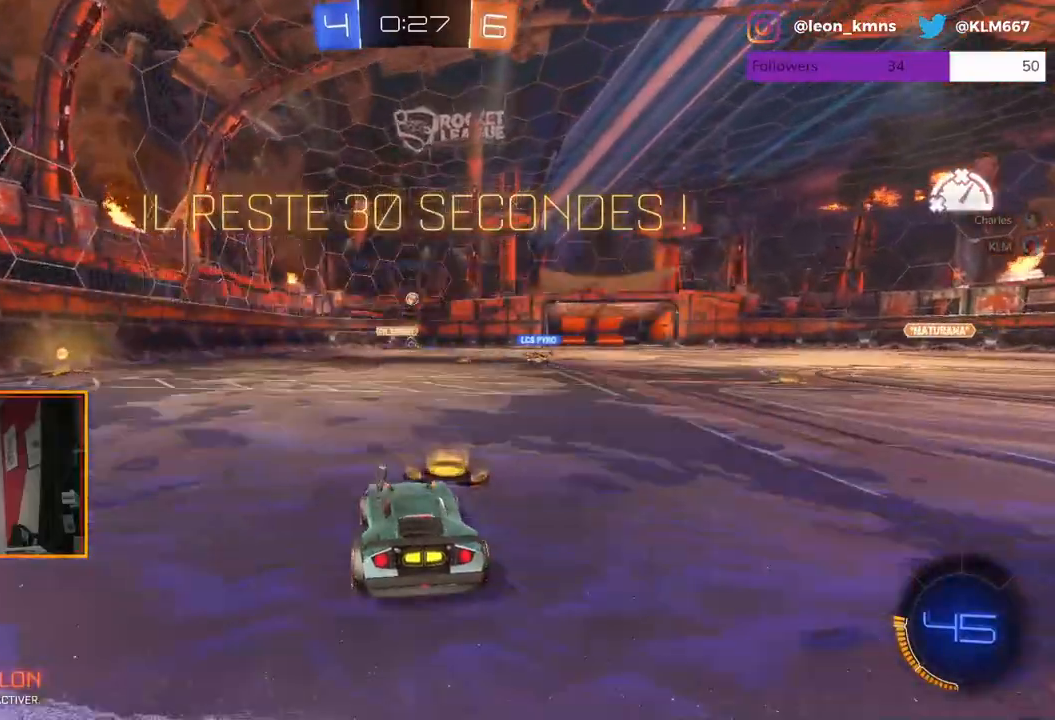
{"buttons": ["R2"], "left_stick": "left", "right_stick": "center", "events": [[50, "R2", "down"], [100, "L2", "up"], [167, "left_stick", "left"]]}
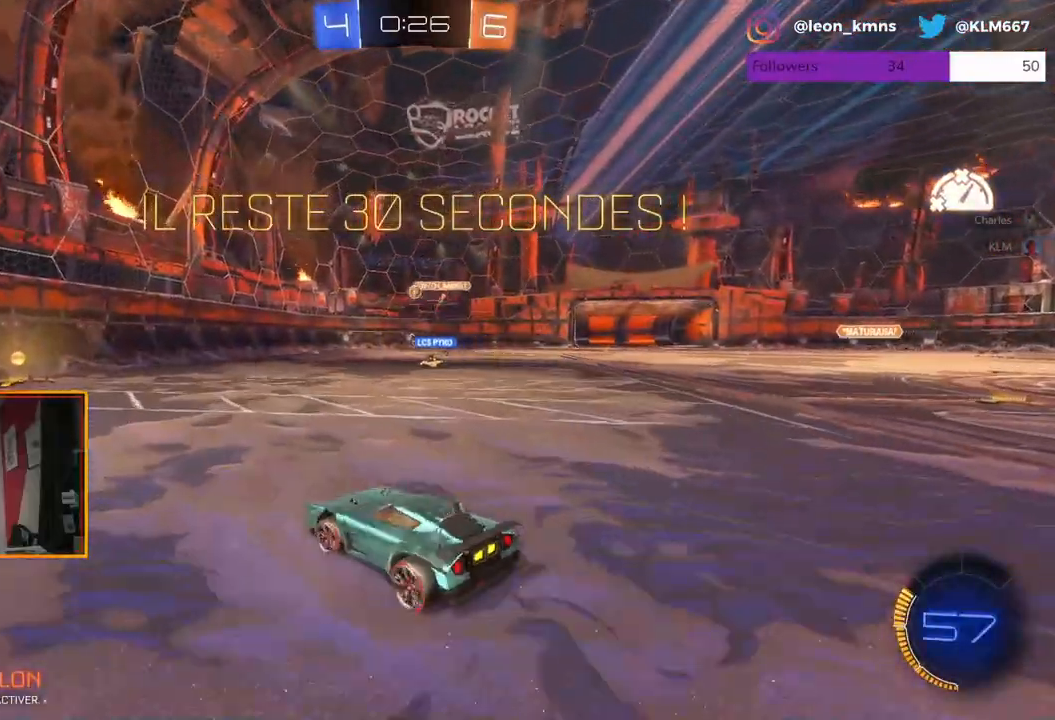
{"buttons": ["R2"], "left_stick": "center", "right_stick": "center", "events": [[83, "left_stick", "center"]]}
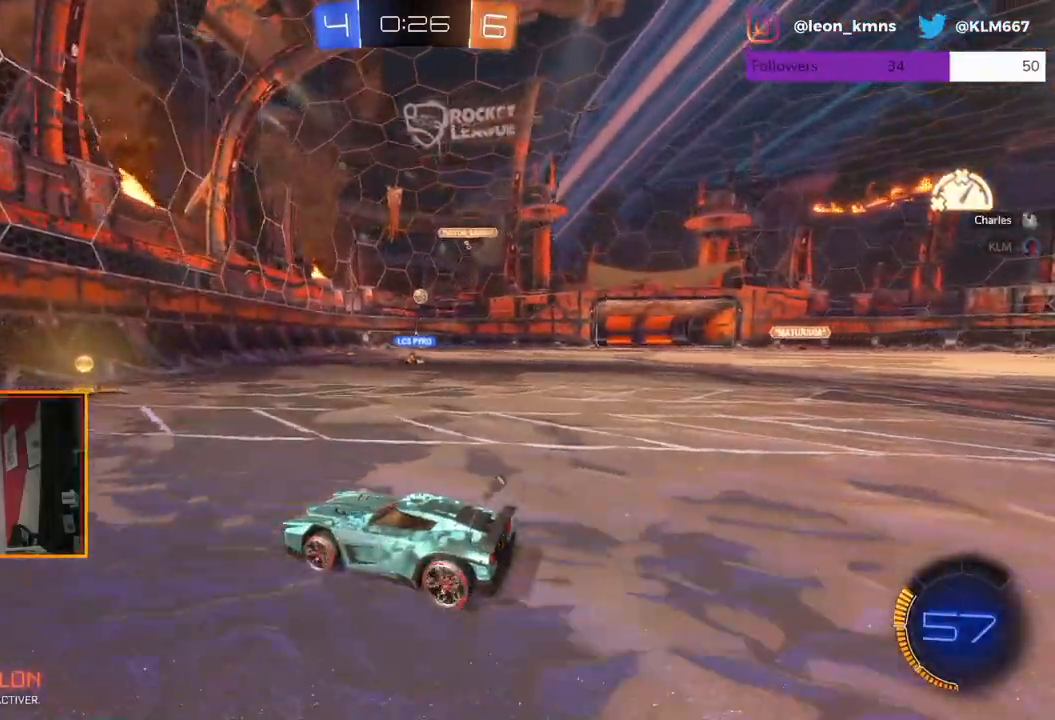
{"buttons": ["R2"], "left_stick": "center", "right_stick": "center", "events": [[17, "left_stick", "right"], [183, "left_stick", "center"]]}
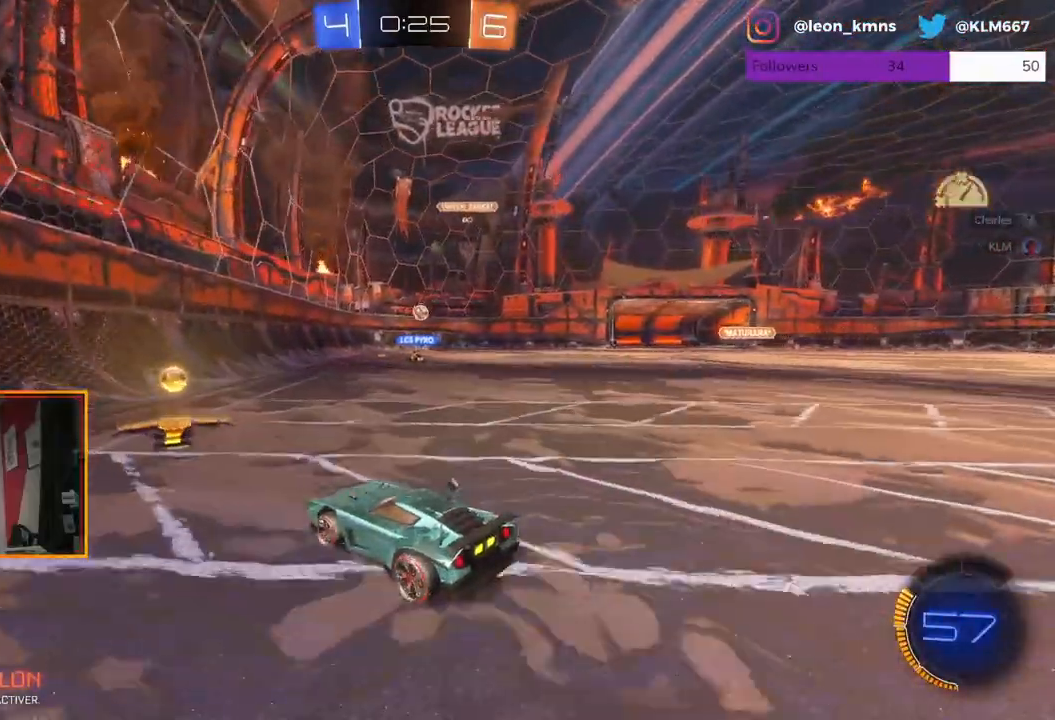
{"buttons": ["R2"], "left_stick": "right", "right_stick": "center", "events": [[67, "left_stick", "right"]]}
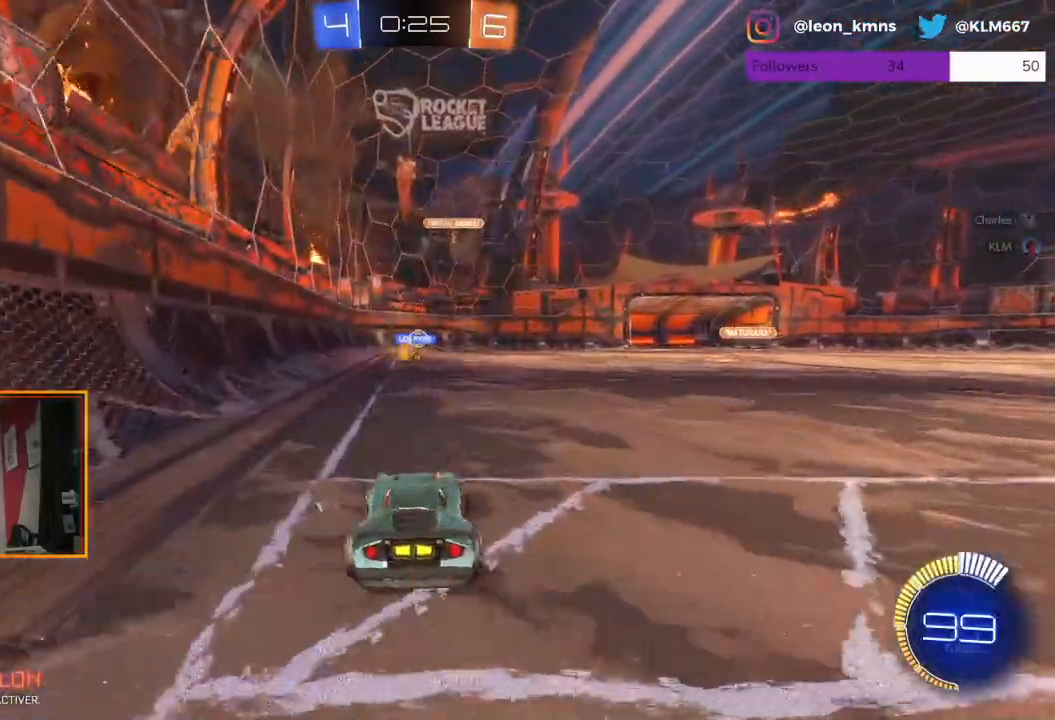
{"buttons": ["R2"], "left_stick": "right", "right_stick": "center", "events": [[183, "left_stick", "center"], [267, "left_stick", "right"]]}
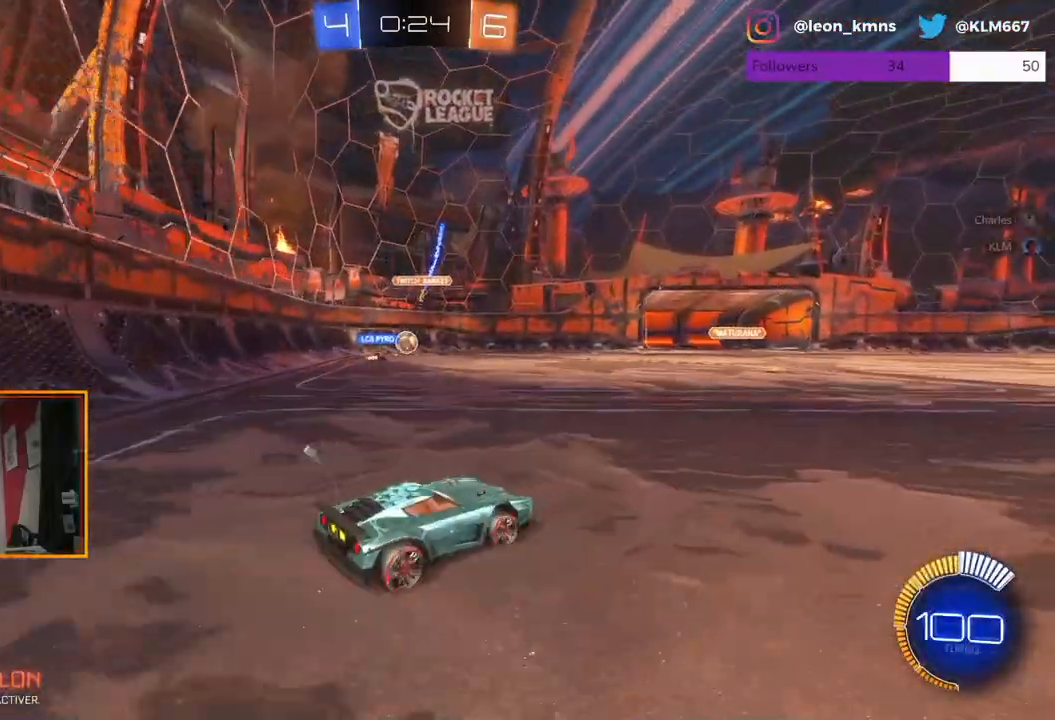
{"buttons": ["R2"], "left_stick": "center", "right_stick": "center", "events": [[50, "left_stick", "center"], [100, "L2", "down"], [217, "left_stick", "right"], [250, "L2", "up"], [500, "left_stick", "center"]]}
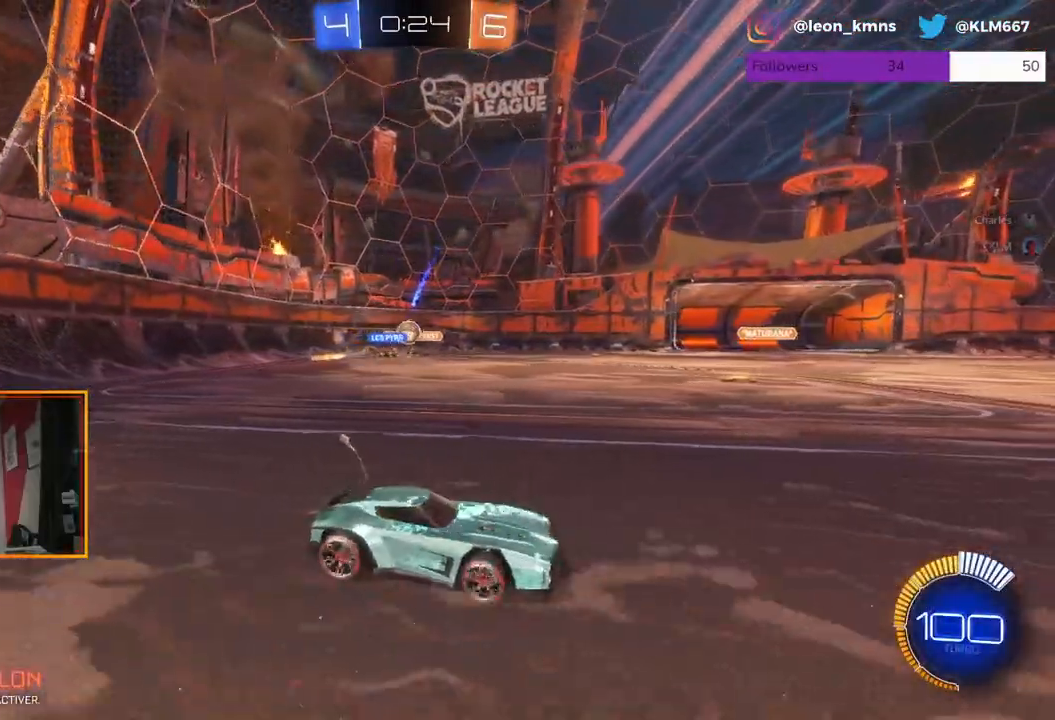
{"buttons": ["R2"], "left_stick": "left", "right_stick": "center", "events": [[100, "left_stick", "right"], [233, "left_stick", "center"], [317, "left_stick", "left"]]}
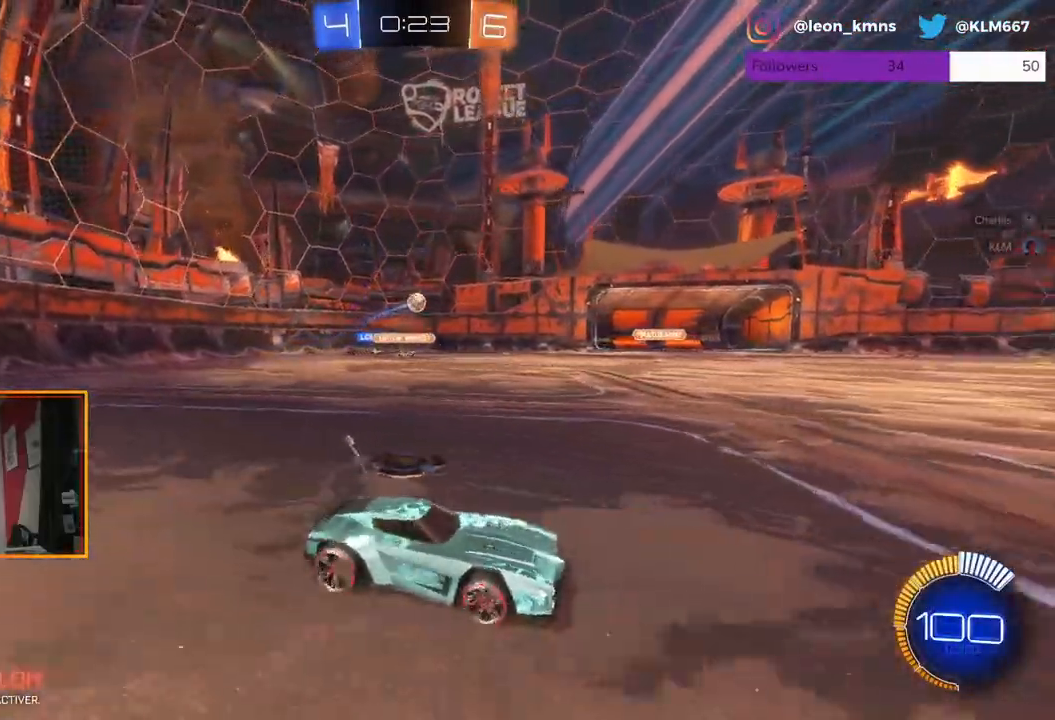
{"buttons": ["R1", "R2"], "left_stick": "left", "right_stick": "center", "events": [[183, "R1", "down"]]}
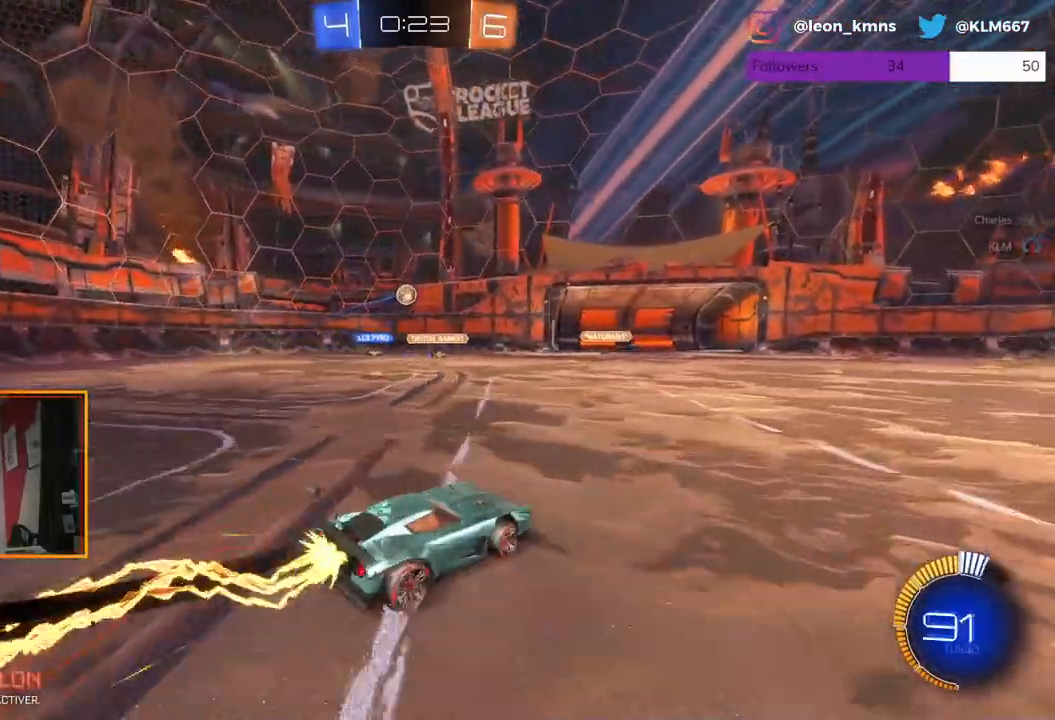
{"buttons": ["L2"], "left_stick": "center", "right_stick": "center", "events": [[150, "R1", "up"], [250, "L2", "down"], [283, "left_stick", "center"], [400, "R2", "up"]]}
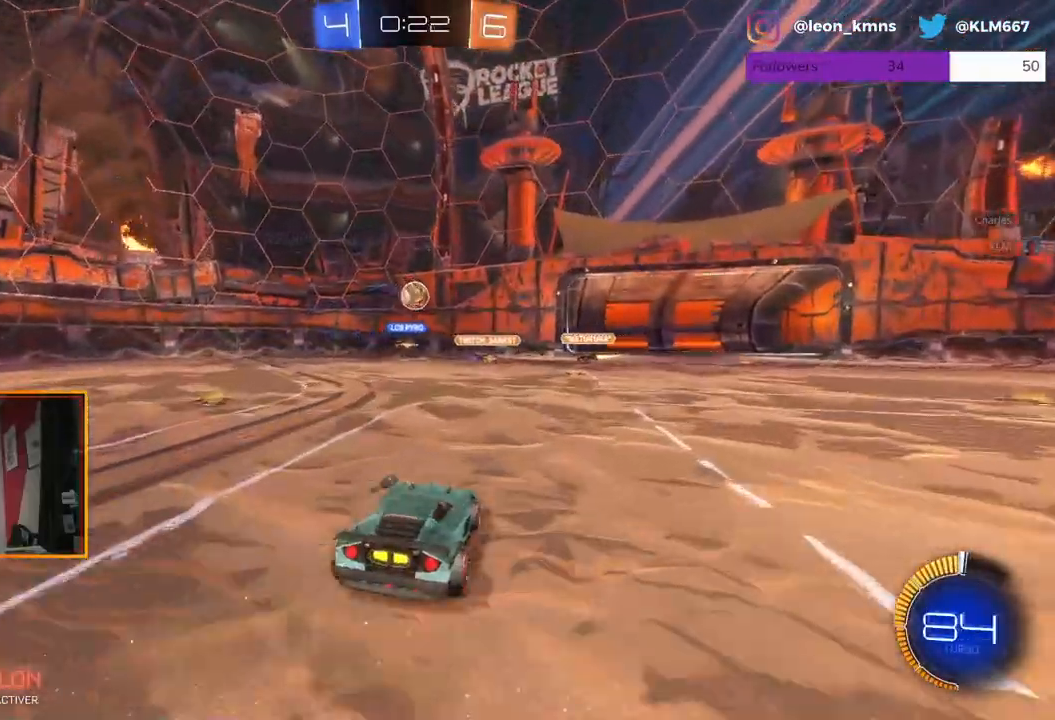
{"buttons": ["R2"], "left_stick": "center", "right_stick": "center", "events": [[367, "R2", "down"], [433, "L2", "up"]]}
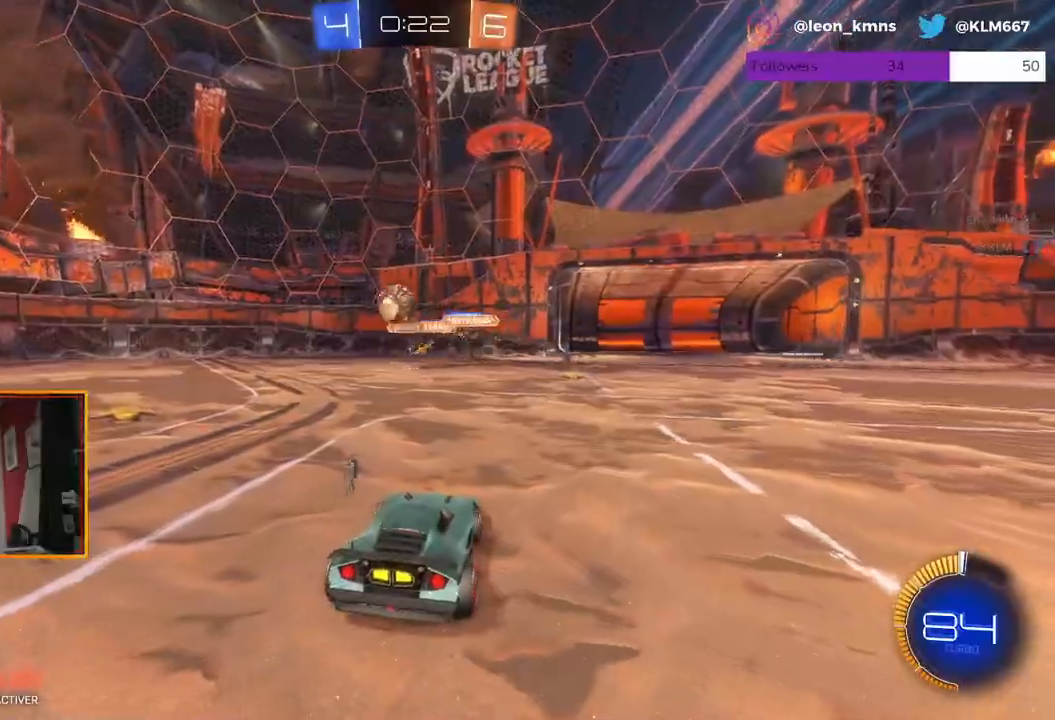
{"buttons": ["R1", "R2"], "left_stick": "left", "right_stick": "center", "events": [[17, "left_stick", "left"], [433, "R1", "down"]]}
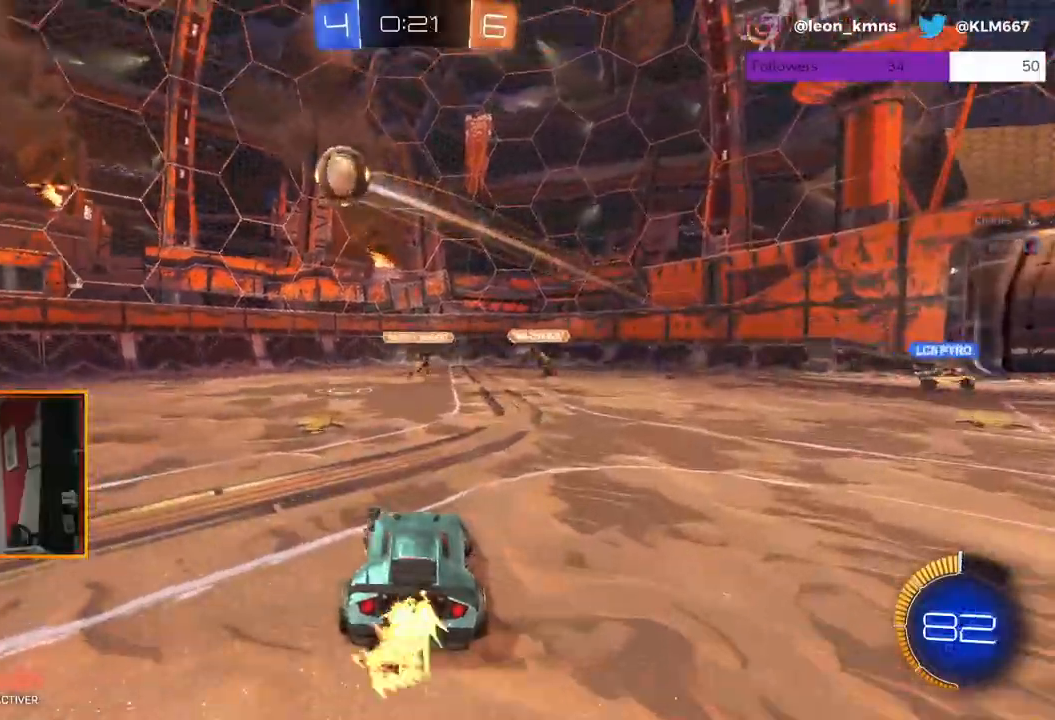
{"buttons": ["R1", "R2"], "left_stick": "left", "right_stick": "center", "events": []}
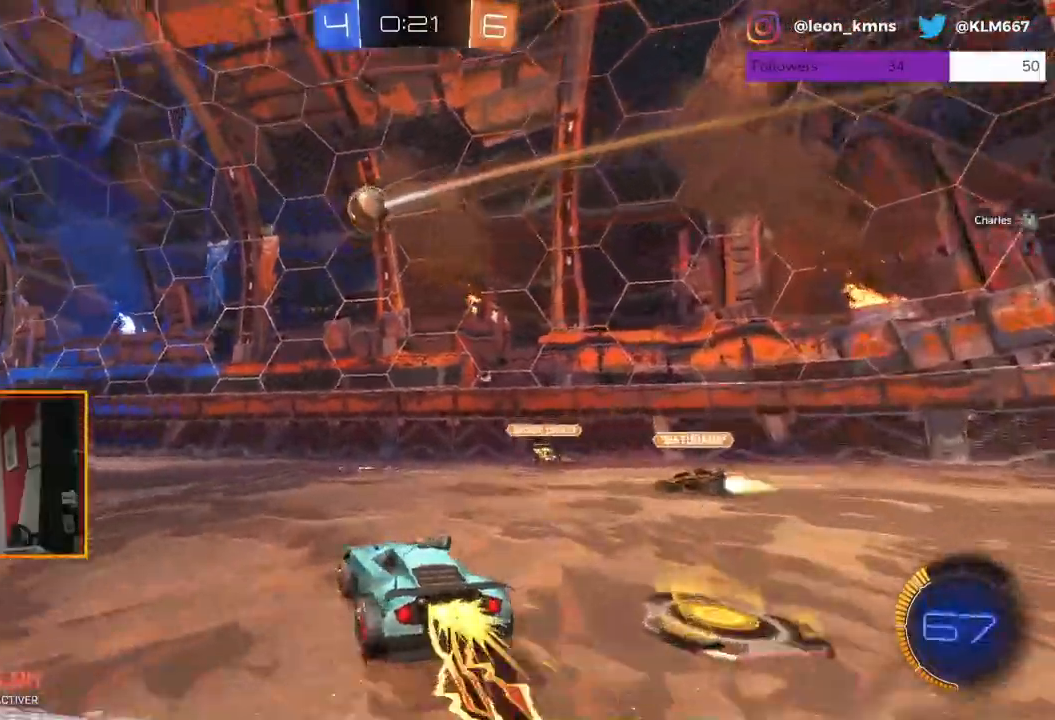
{"buttons": ["R1", "R2"], "left_stick": "left", "right_stick": "center", "events": [[317, "left_stick", "center"], [483, "left_stick", "left"]]}
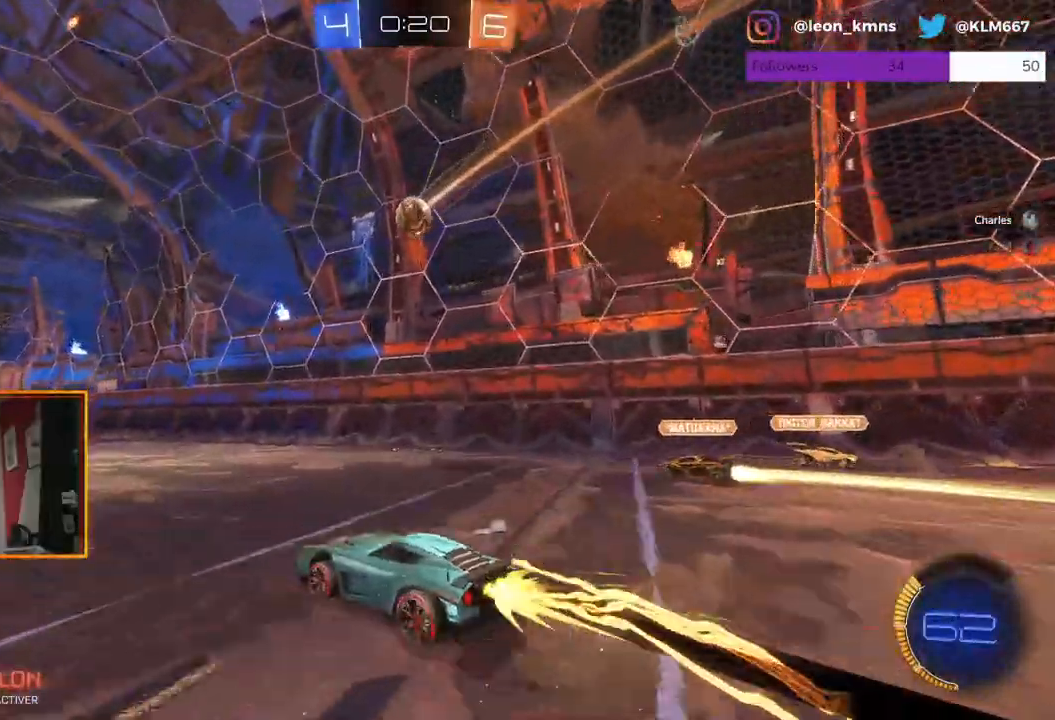
{"buttons": ["R1", "R2"], "left_stick": "right", "right_stick": "center", "events": [[67, "R1", "up"], [183, "left_stick", "center"], [367, "R1", "down"], [400, "left_stick", "right"]]}
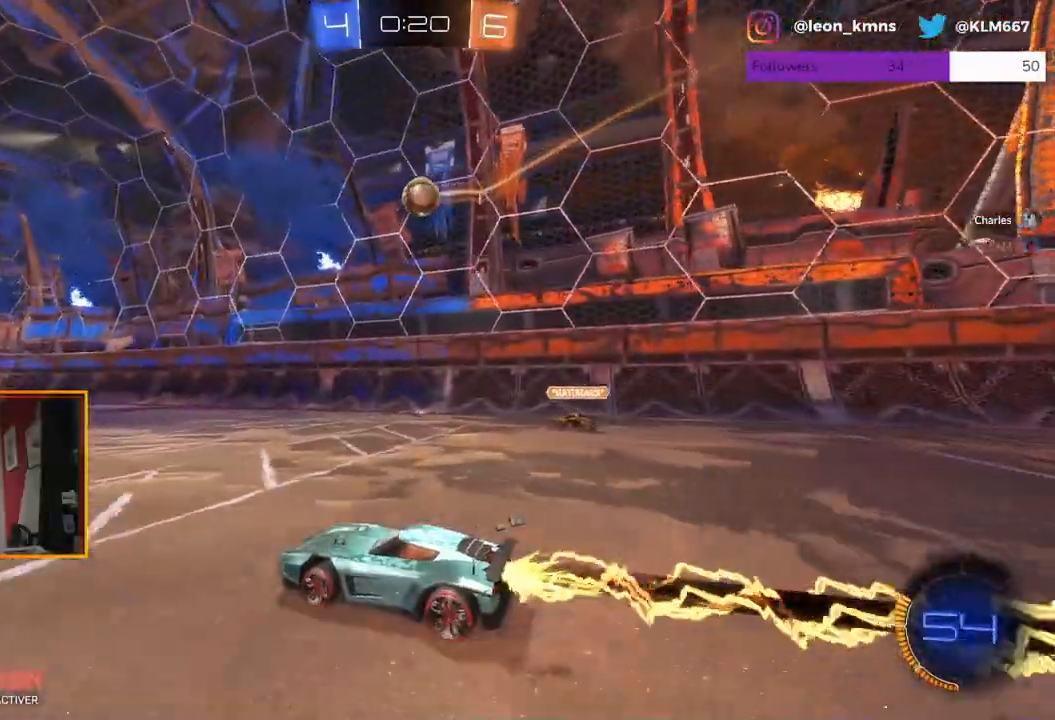
{"buttons": ["R2"], "left_stick": "right", "right_stick": "center", "events": [[50, "left_stick", "center"], [267, "R1", "up"], [383, "left_stick", "right"]]}
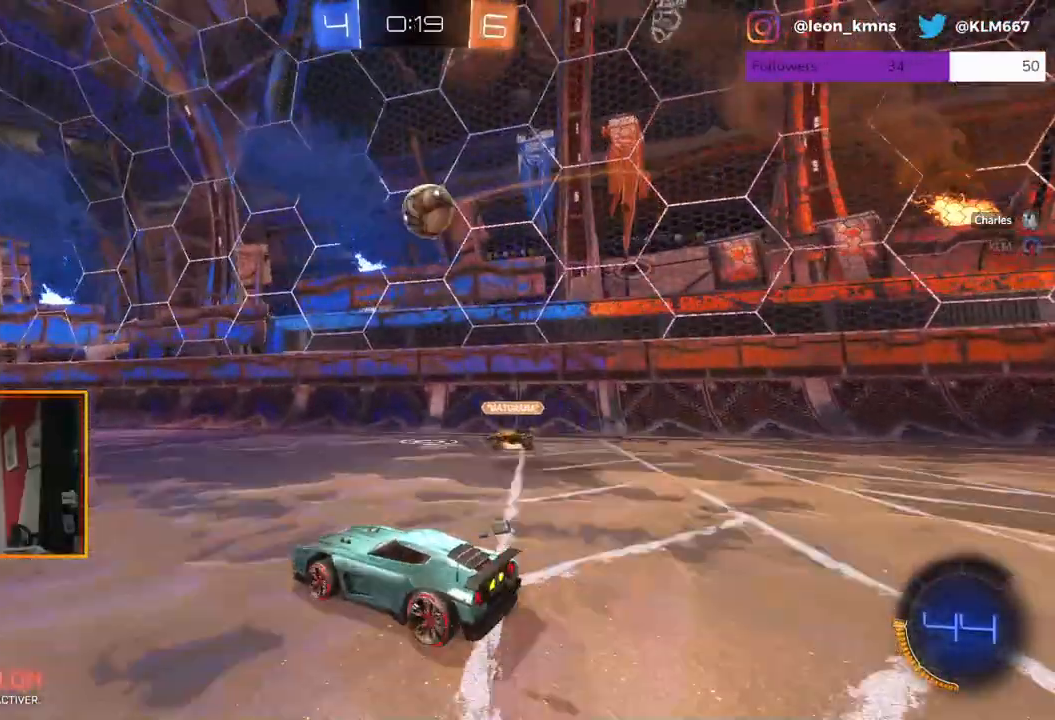
{"buttons": ["A", "L1", "R1", "R2"], "left_stick": "down-right", "right_stick": "center", "events": [[50, "left_stick", "center"], [67, "A", "down"], [100, "left_stick", "down"], [283, "left_stick", "down-right"], [317, "A", "up"], [383, "L1", "down"], [383, "R1", "down"], [467, "A", "down"]]}
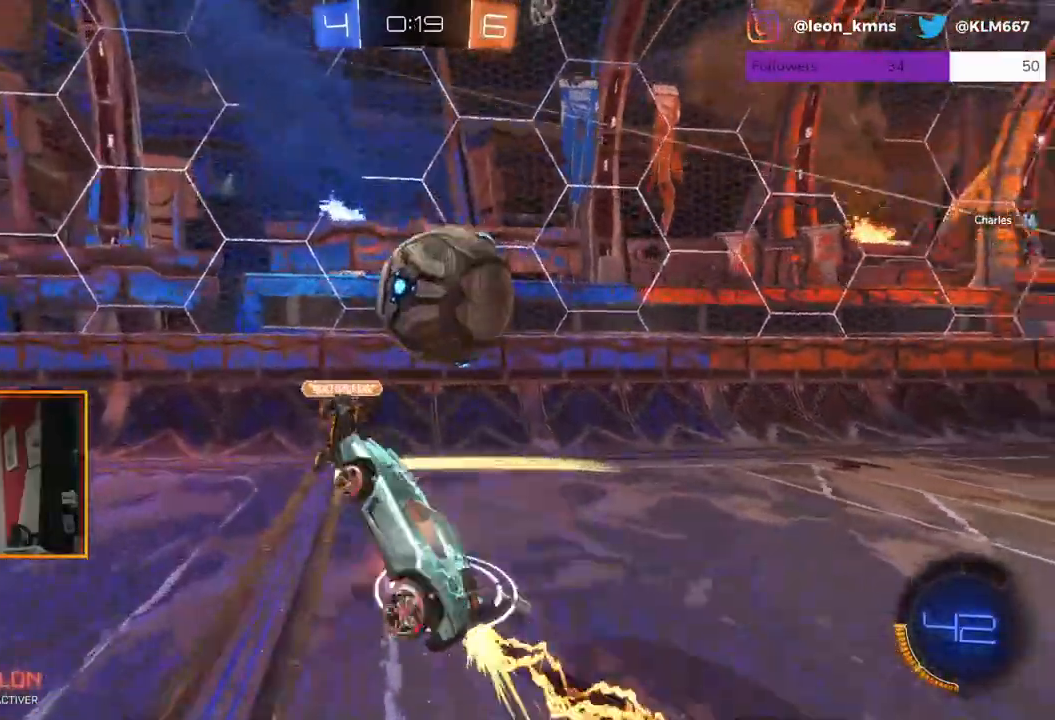
{"buttons": ["R2"], "left_stick": "center", "right_stick": "center", "events": [[117, "A", "up"], [117, "L1", "up"], [117, "R1", "up"], [200, "left_stick", "center"]]}
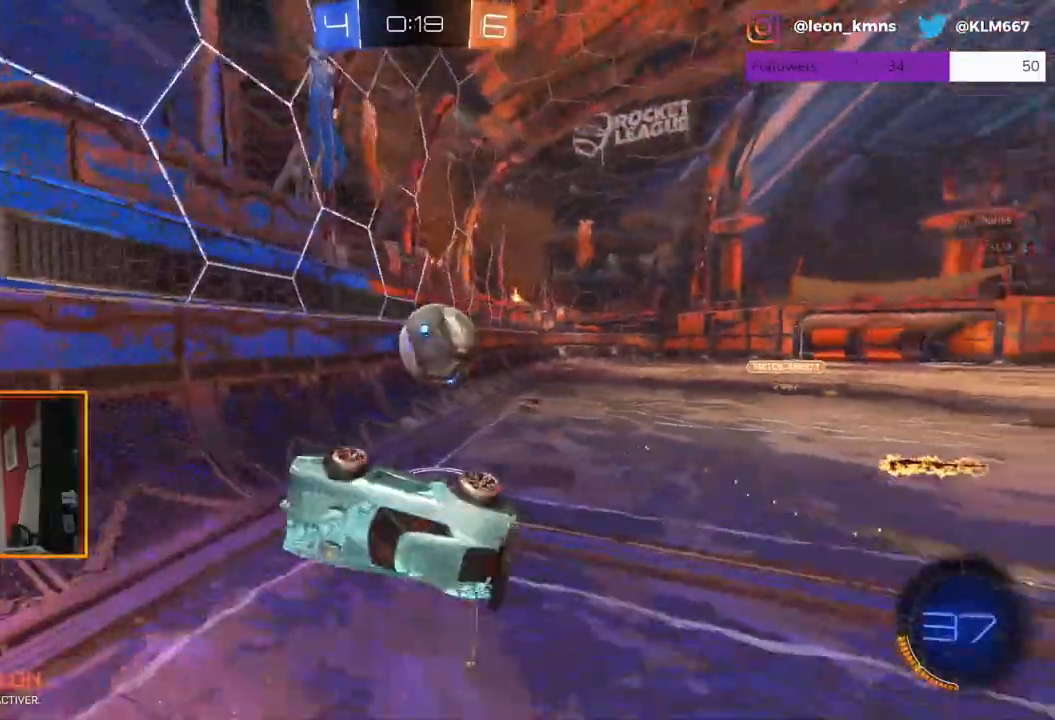
{"buttons": ["R2"], "left_stick": "down-left", "right_stick": "center", "events": [[50, "left_stick", "right"], [300, "left_stick", "down-left"]]}
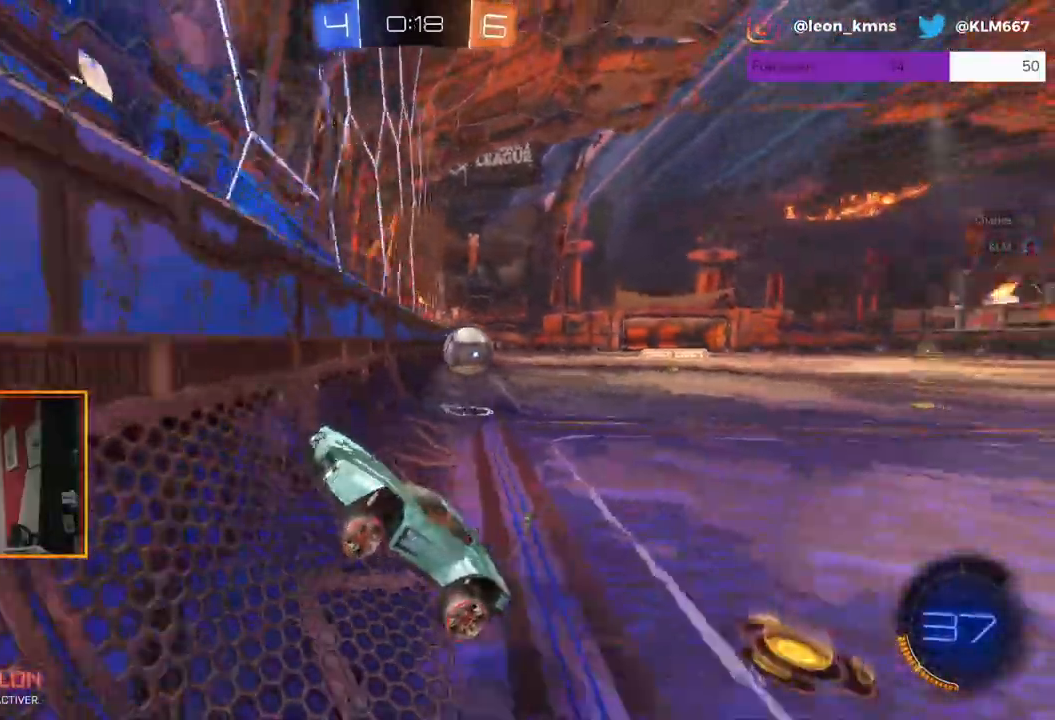
{"buttons": ["L1", "L2", "R2"], "left_stick": "down-left", "right_stick": "center", "events": [[33, "L1", "down"], [150, "L1", "up"], [250, "L1", "down"], [350, "L1", "up"], [450, "L1", "down"], [450, "L2", "down"]]}
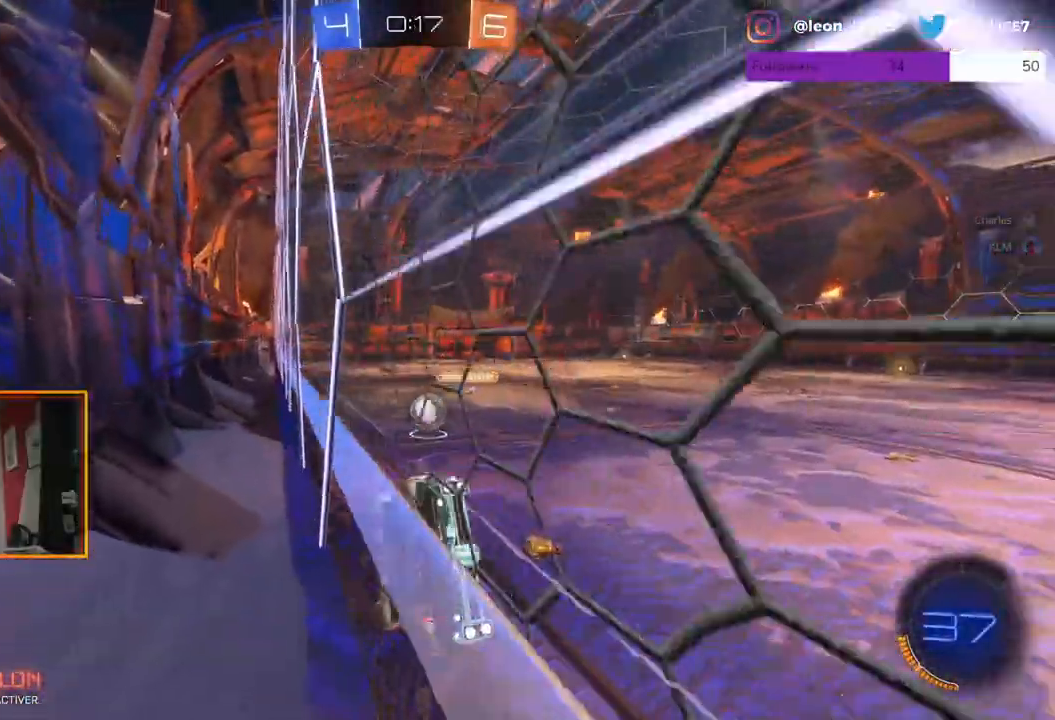
{"buttons": ["R1", "R2"], "left_stick": "left", "right_stick": "center"}
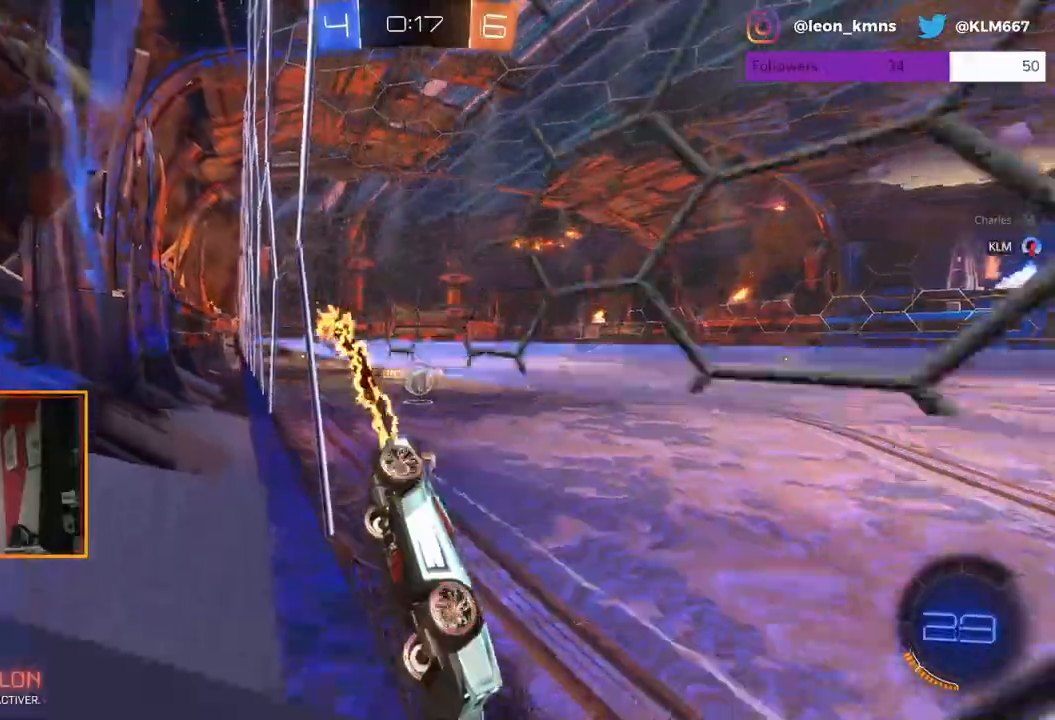
{"buttons": ["R2"], "left_stick": "center", "right_stick": "center", "events": [[233, "left_stick", "center"], [500, "R1", "up"]]}
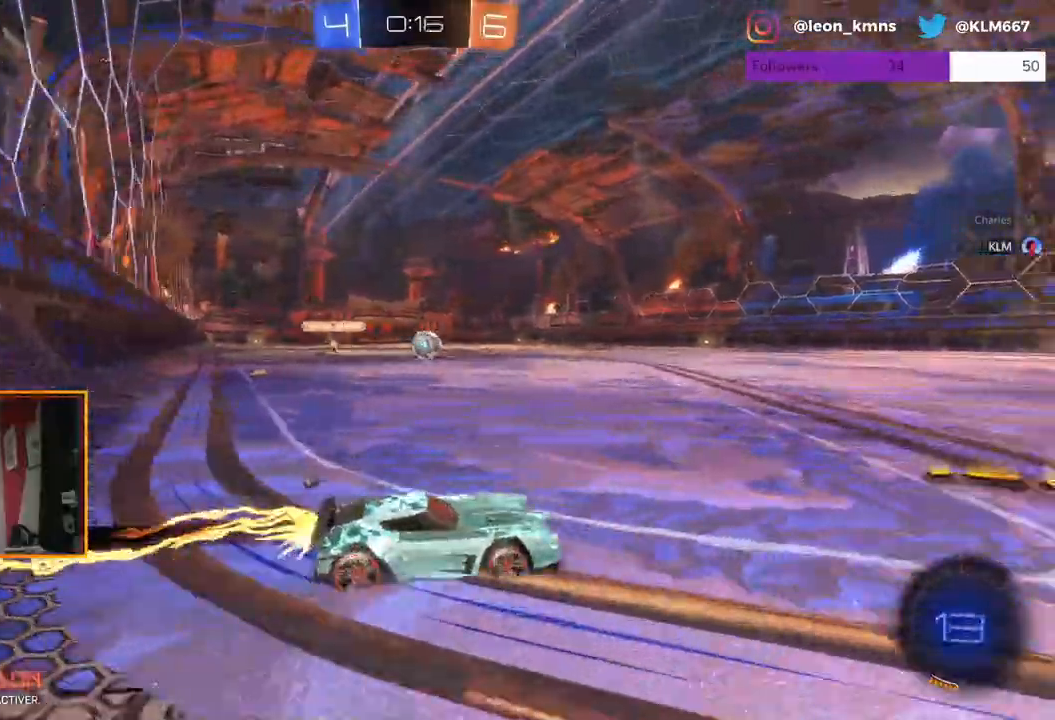
{"buttons": ["R1", "R2"], "left_stick": "center", "right_stick": "center", "events": [[17, "left_stick", "right"], [100, "R1", "down"], [150, "left_stick", "center"], [283, "left_stick", "left"], [433, "left_stick", "center"]]}
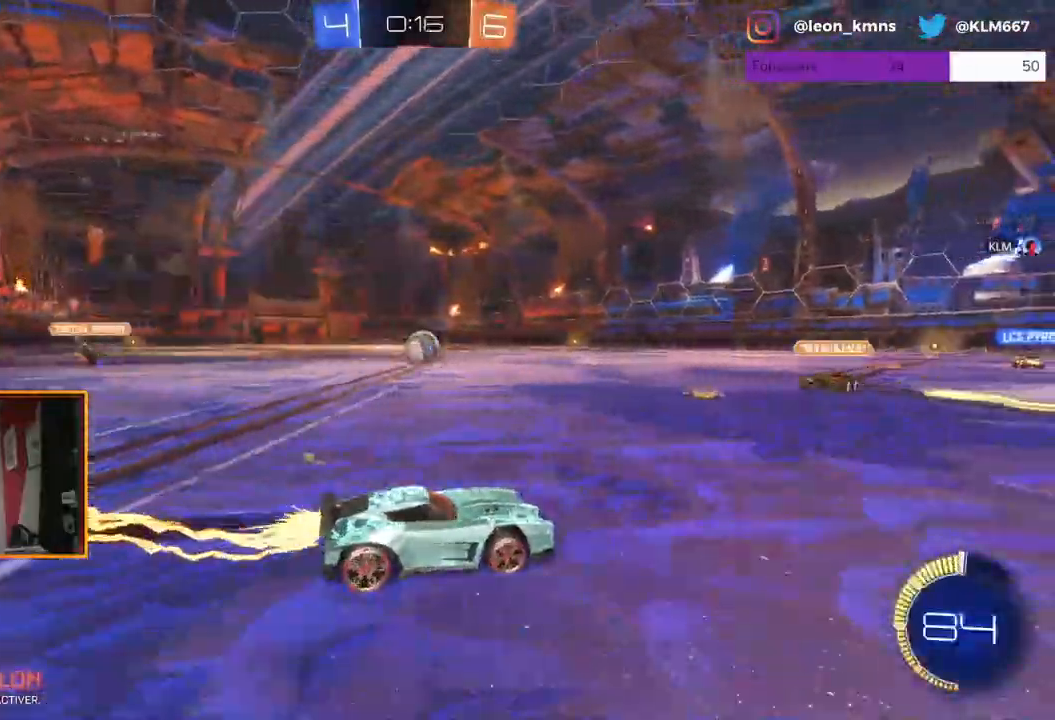
{"buttons": ["R1", "R2"], "left_stick": "center", "right_stick": "center", "events": []}
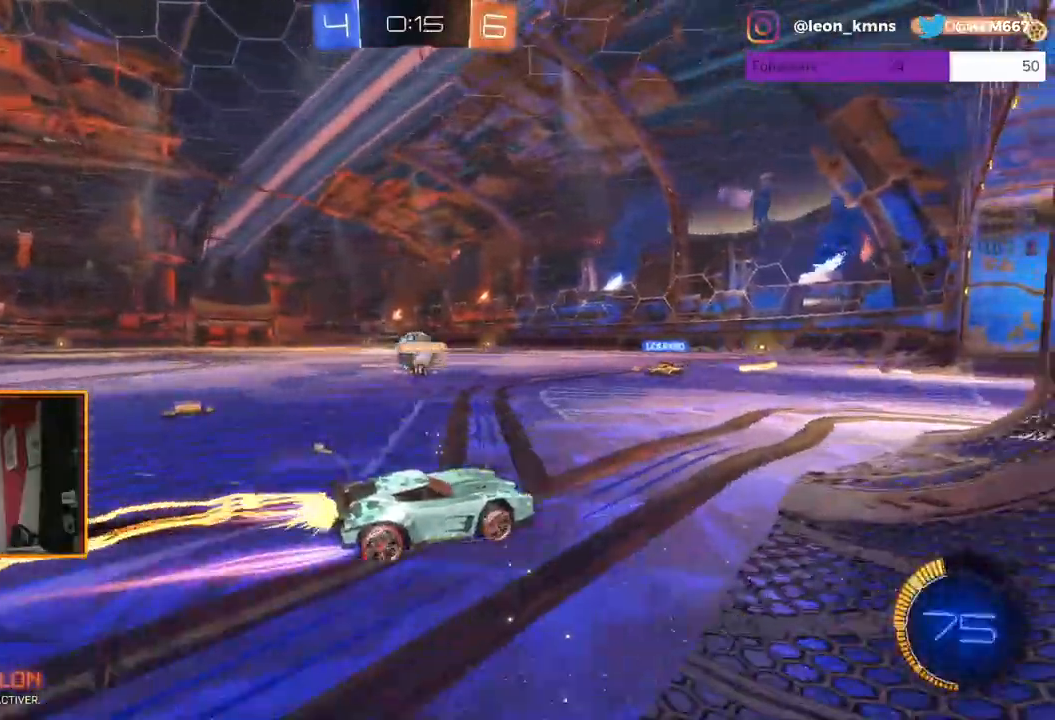
{"buttons": ["R2"], "left_stick": "left", "right_stick": "center", "events": [[133, "left_stick", "left"], [283, "left_stick", "center"], [433, "R1", "up"], [500, "left_stick", "left"]]}